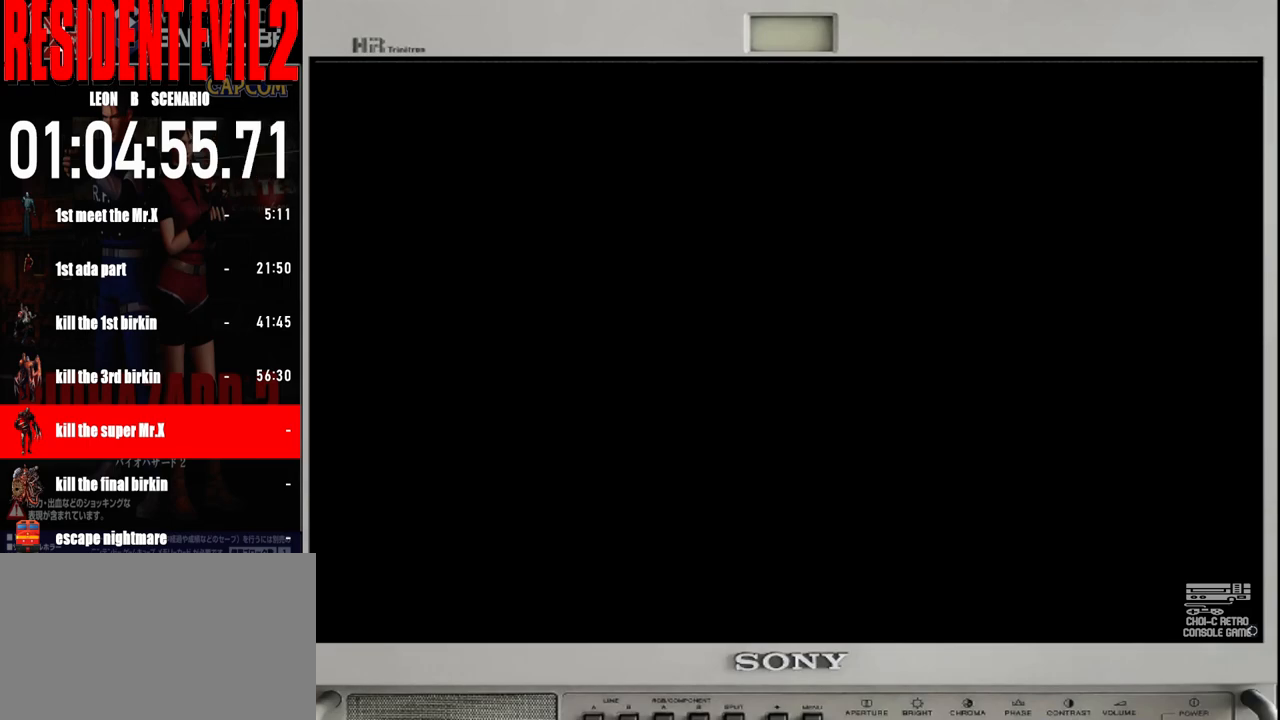
Gameplay with a controller (Nintendo layout); each line is a JSON object with the inputs held at the frame after it. "events" lists button and stick changes between this image and that frame as [ms after this image, input, new state], when the widget could be followed in between. Not read: L2 L3 R2 R3 SELECT Z.
{"buttons": ["B"], "left_stick": "up", "right_stick": "center", "events": [[100, "left_stick", "up"], [200, "B", "down"]]}
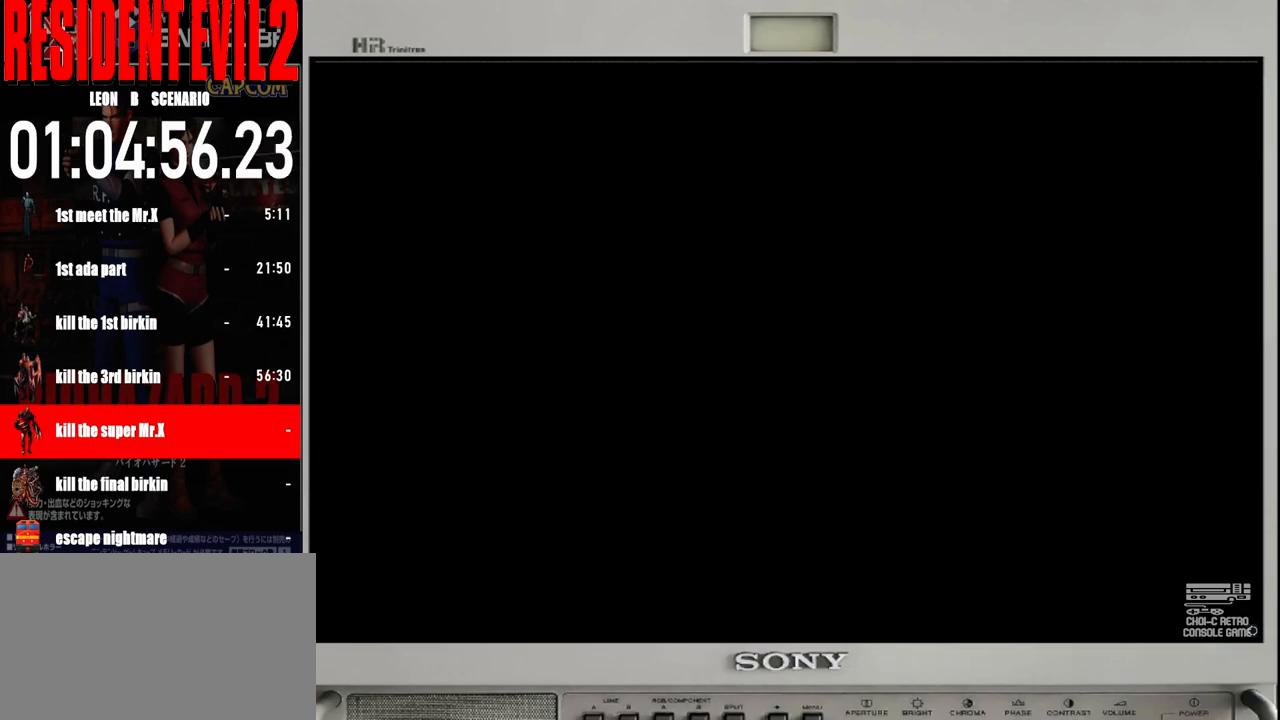
{"buttons": ["B"], "left_stick": "up-right", "right_stick": "center", "events": [[300, "left_stick", "up-right"]]}
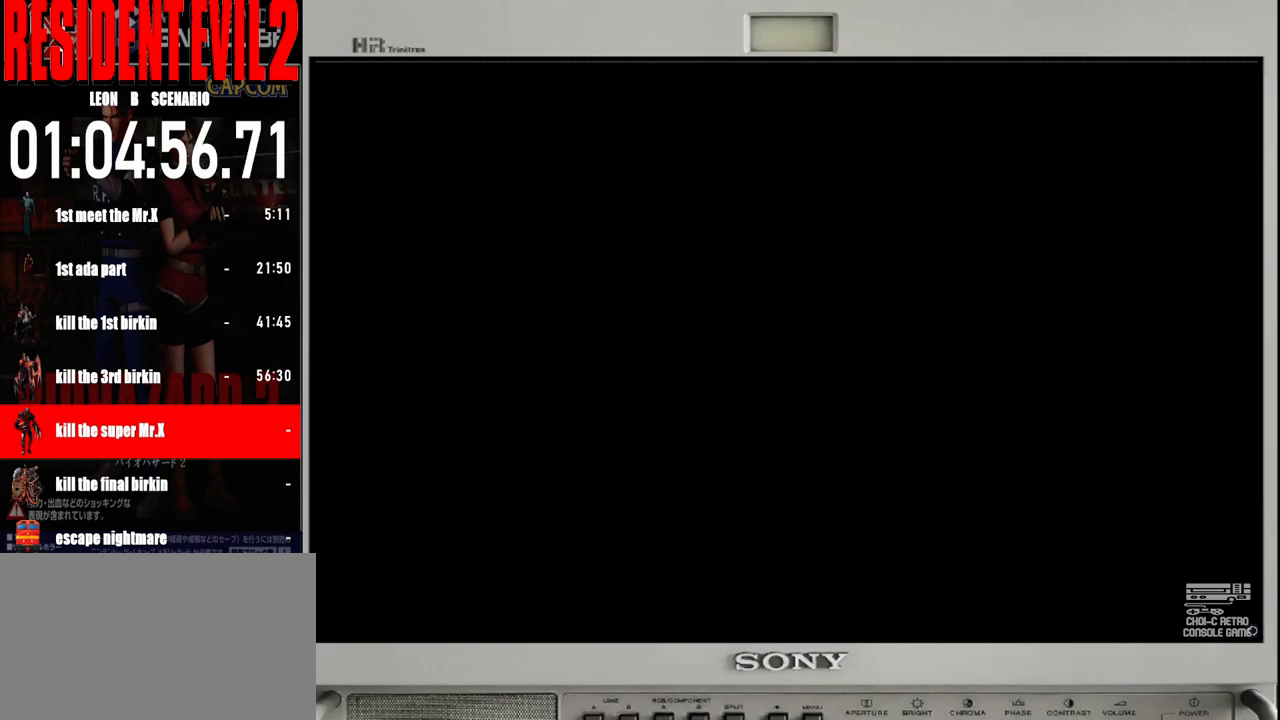
{"buttons": ["B"], "left_stick": "up-right", "right_stick": "center", "events": []}
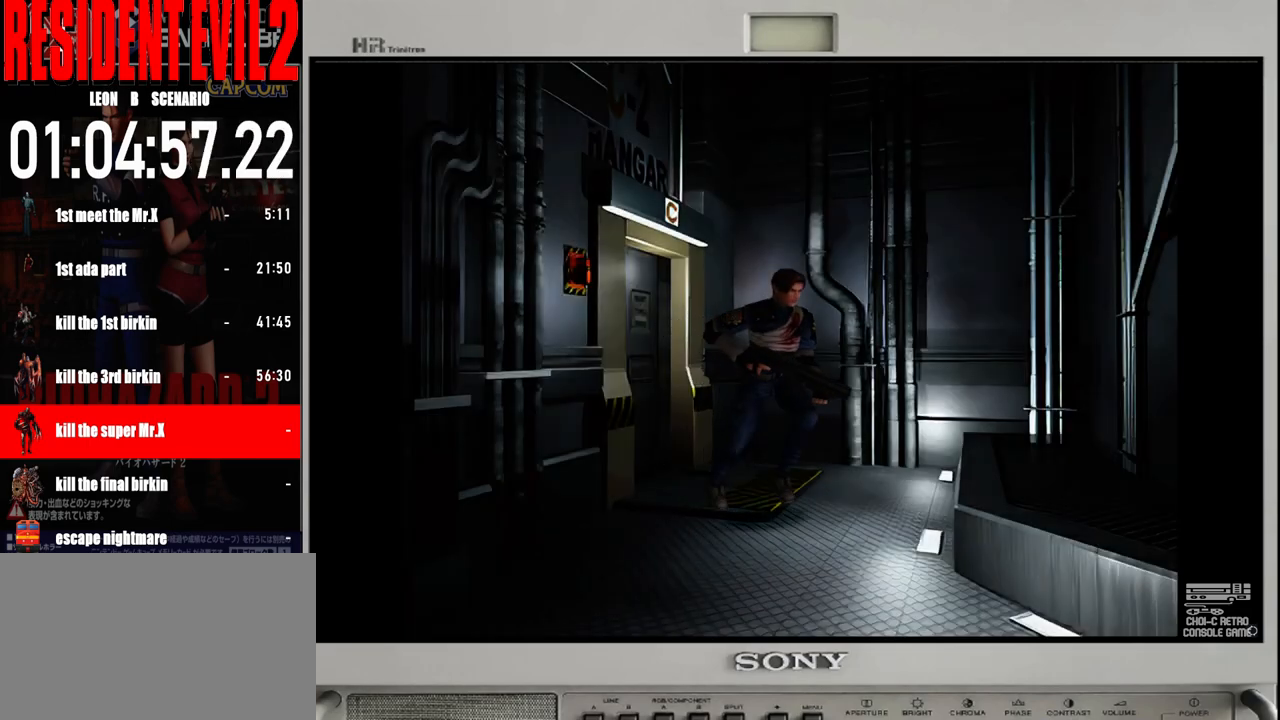
{"buttons": ["B"], "left_stick": "up", "right_stick": "center", "events": [[433, "left_stick", "up"]]}
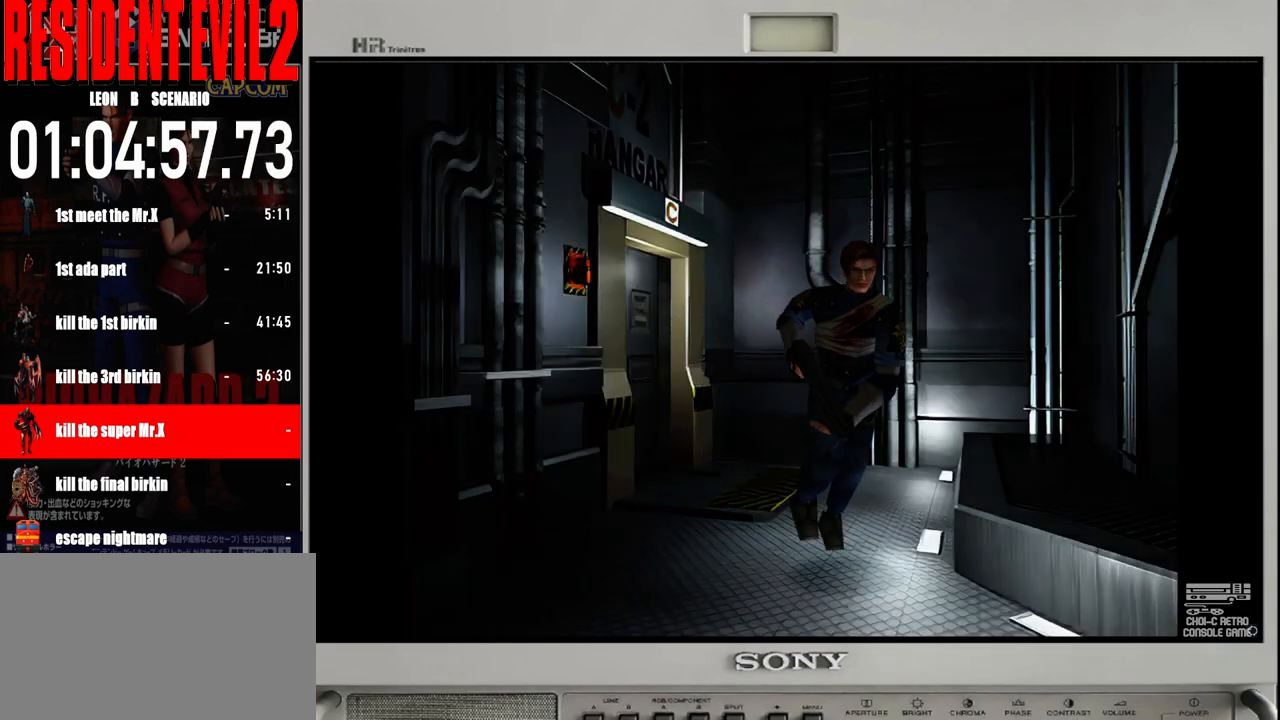
{"buttons": ["B"], "left_stick": "up-left", "right_stick": "center", "events": [[500, "left_stick", "up-left"]]}
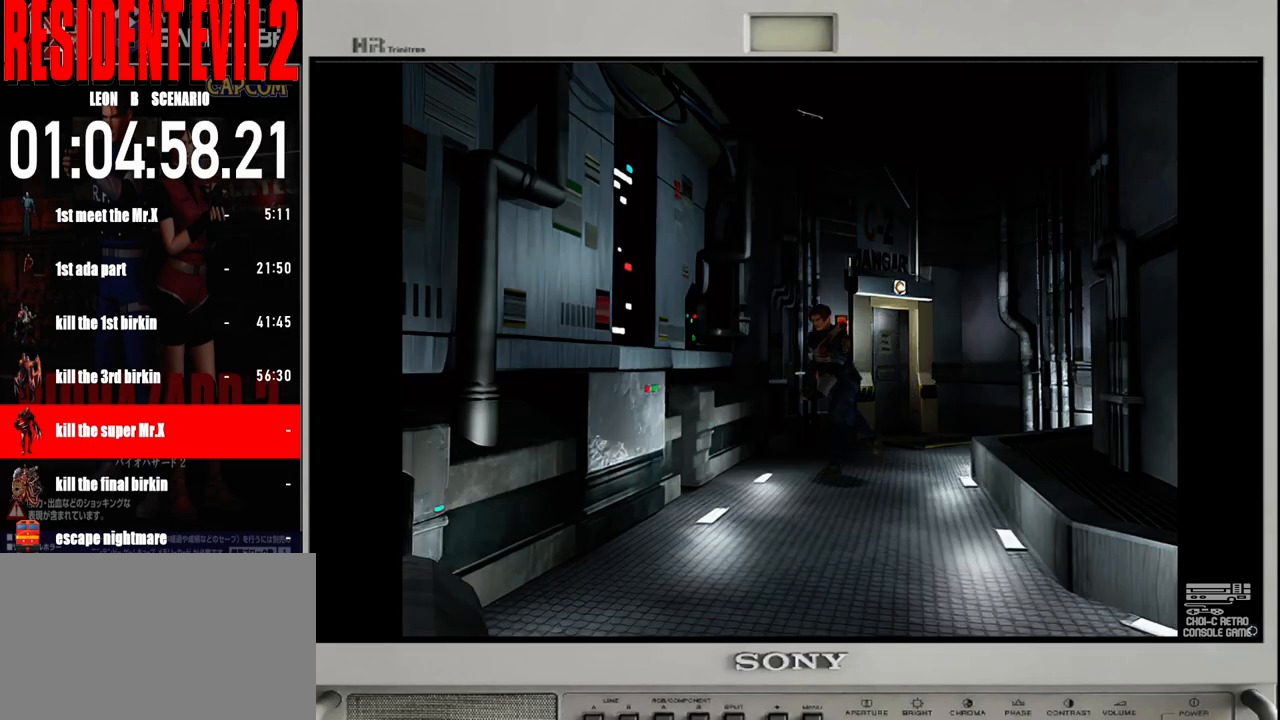
{"buttons": ["B"], "left_stick": "up", "right_stick": "center", "events": [[333, "left_stick", "up"]]}
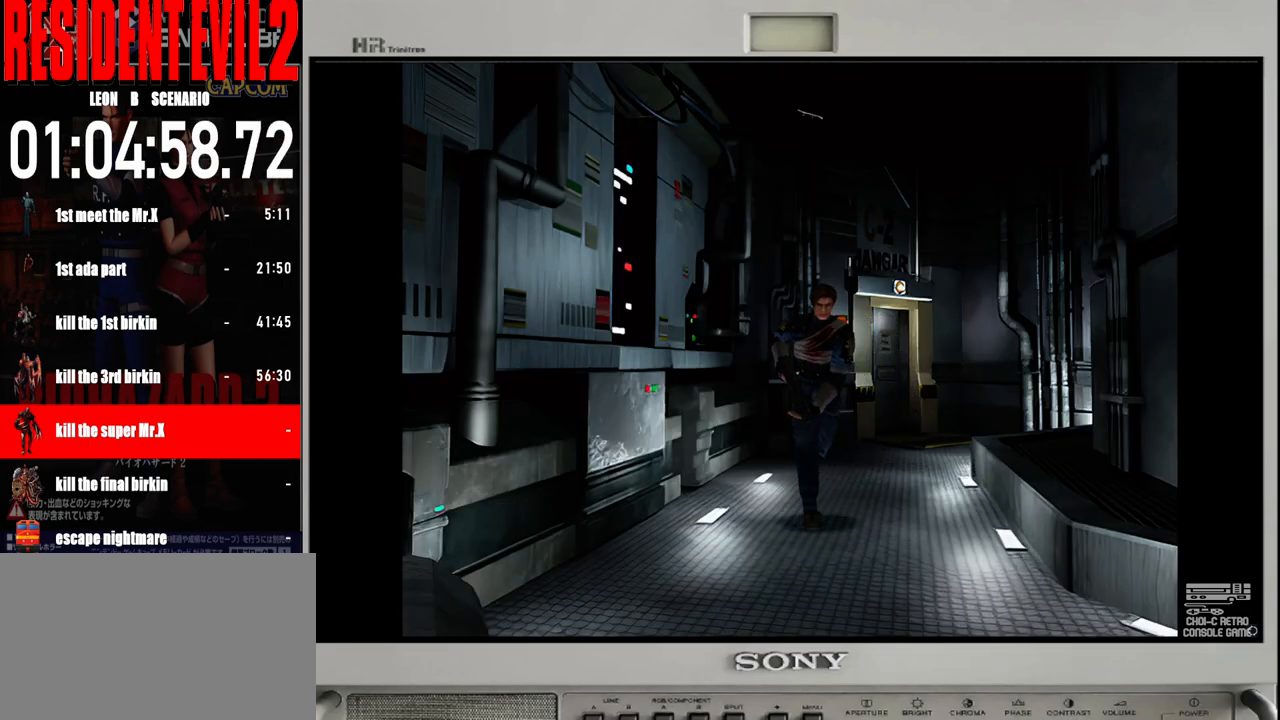
{"buttons": ["B"], "left_stick": "up-left", "right_stick": "center", "events": [[483, "left_stick", "up-left"]]}
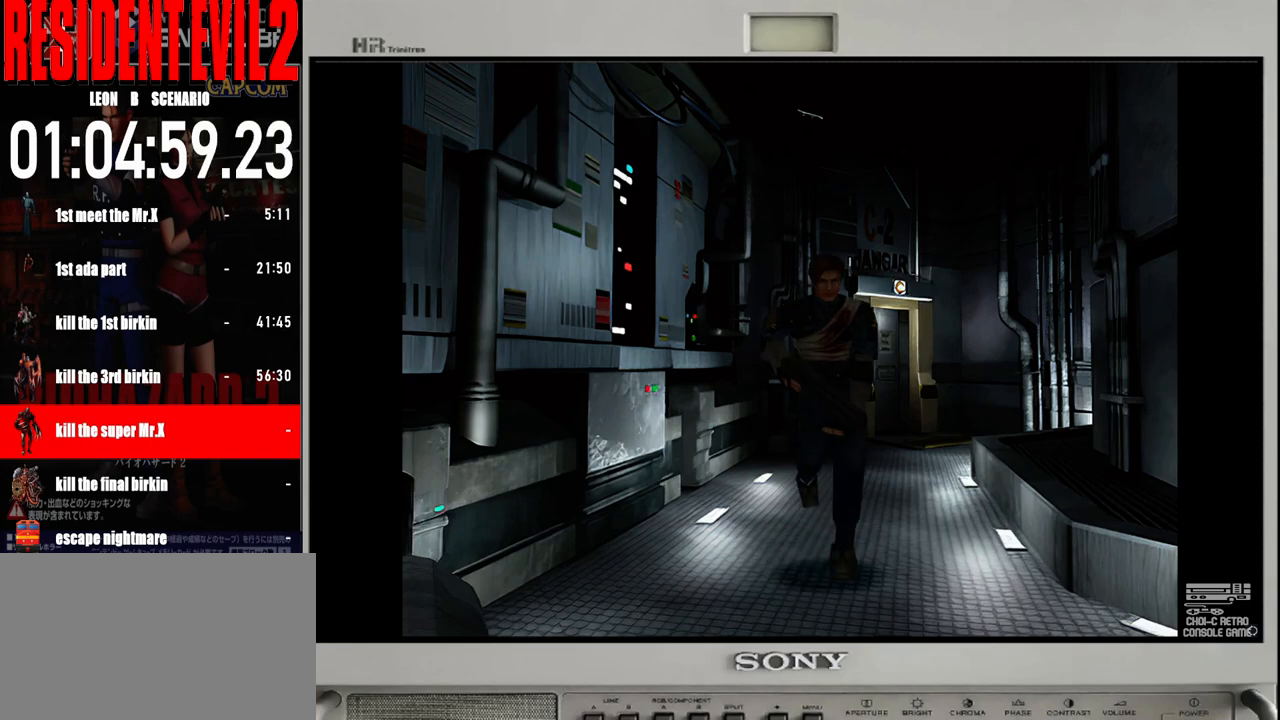
{"buttons": ["B"], "left_stick": "up", "right_stick": "center", "events": [[367, "left_stick", "up-right"], [467, "left_stick", "up"]]}
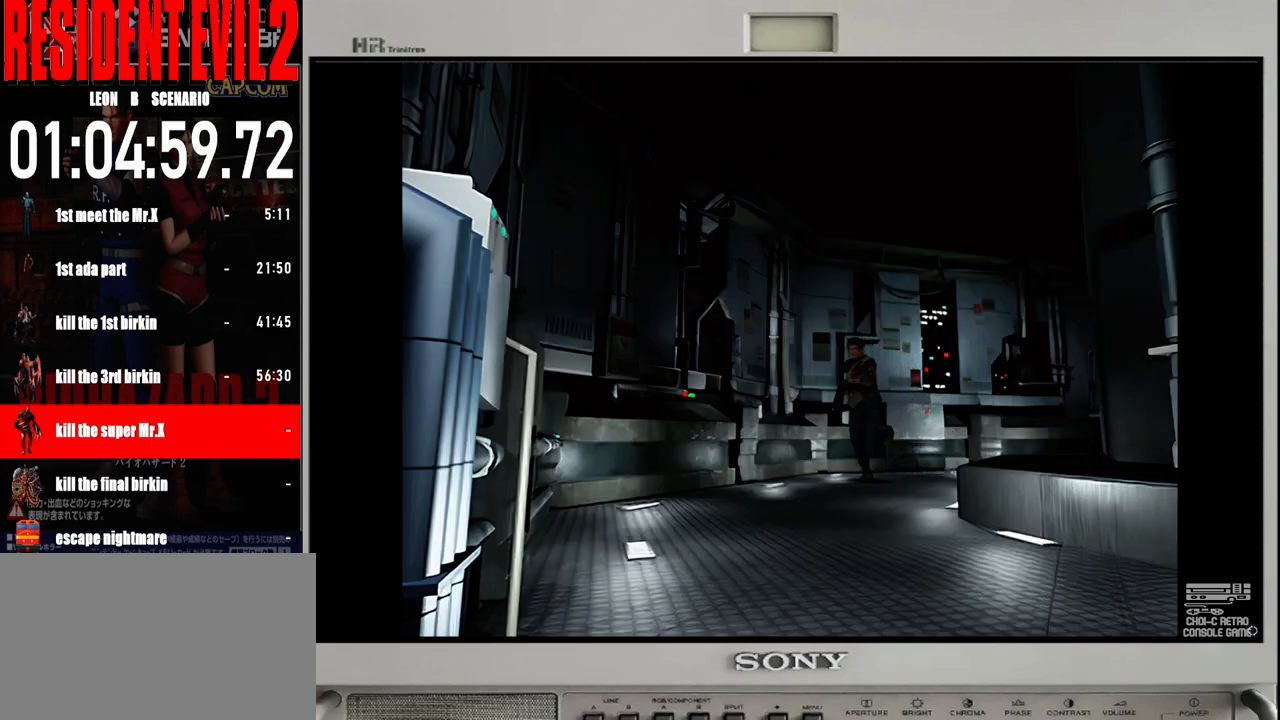
{"buttons": ["B"], "left_stick": "up", "right_stick": "center", "events": [[33, "left_stick", "up-left"], [350, "left_stick", "up"]]}
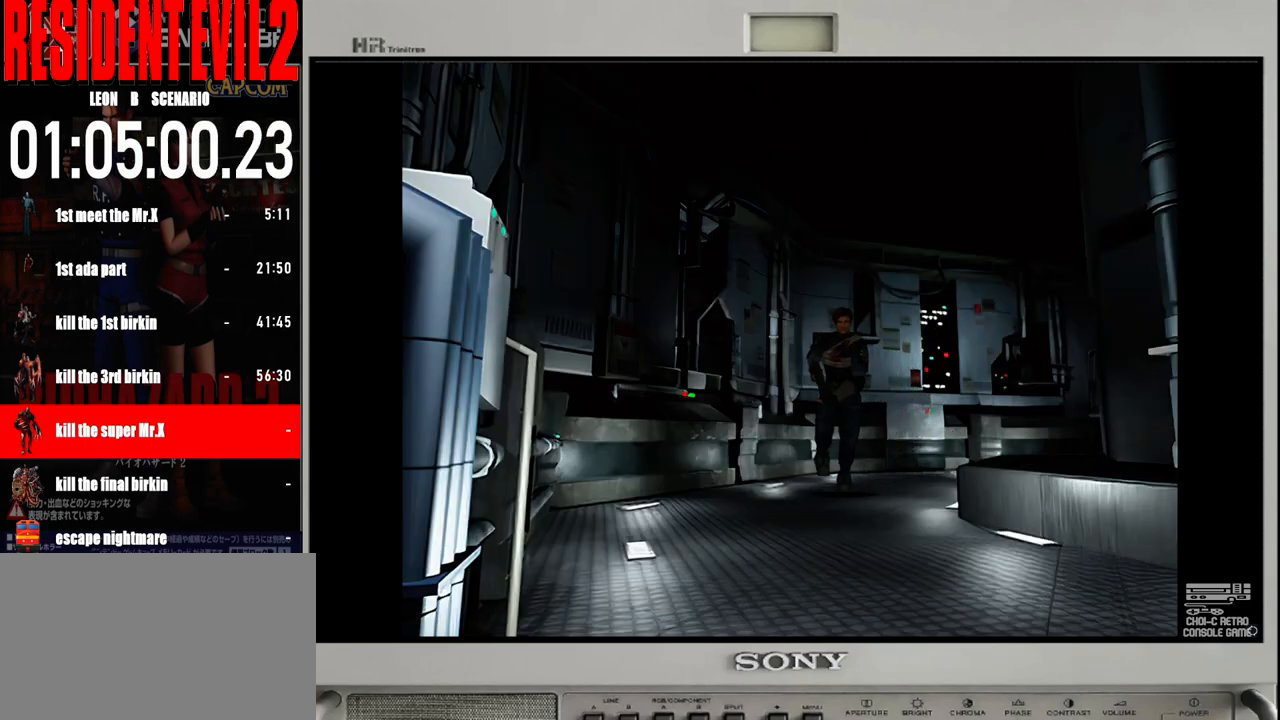
{"buttons": ["B"], "left_stick": "up", "right_stick": "center", "events": [[267, "left_stick", "up-left"], [500, "left_stick", "up"]]}
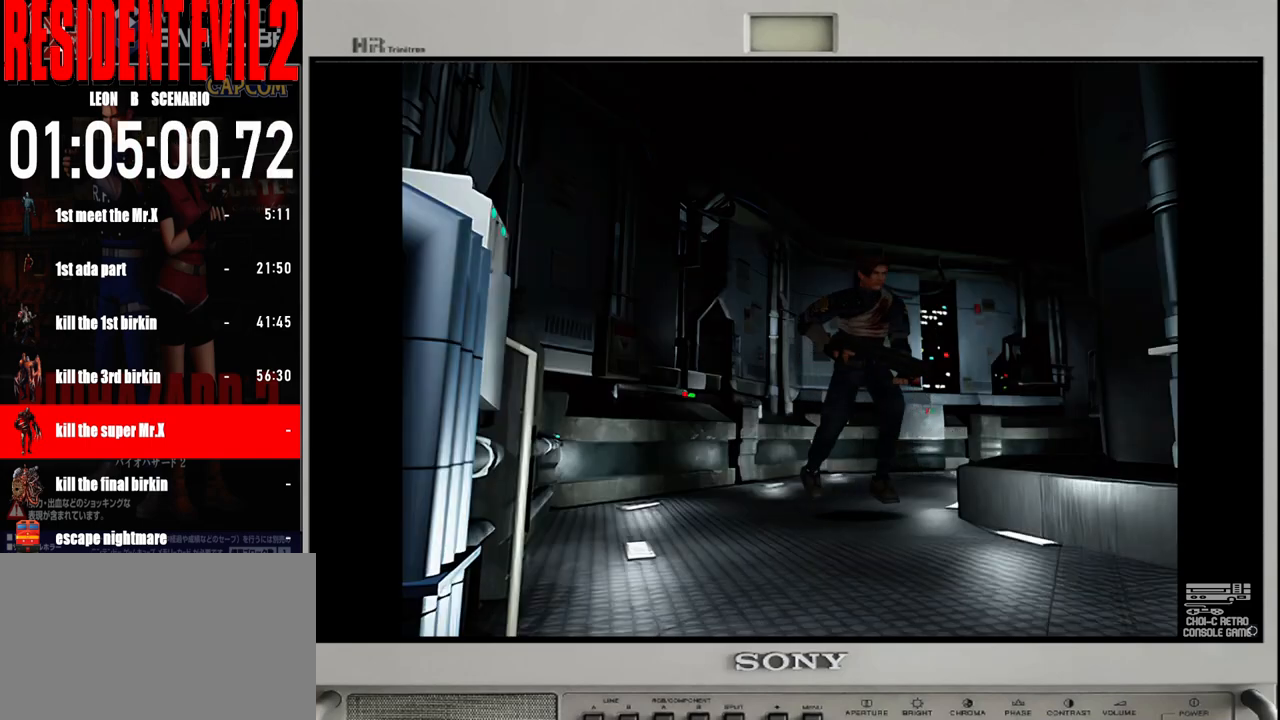
{"buttons": ["B"], "left_stick": "up", "right_stick": "center", "events": []}
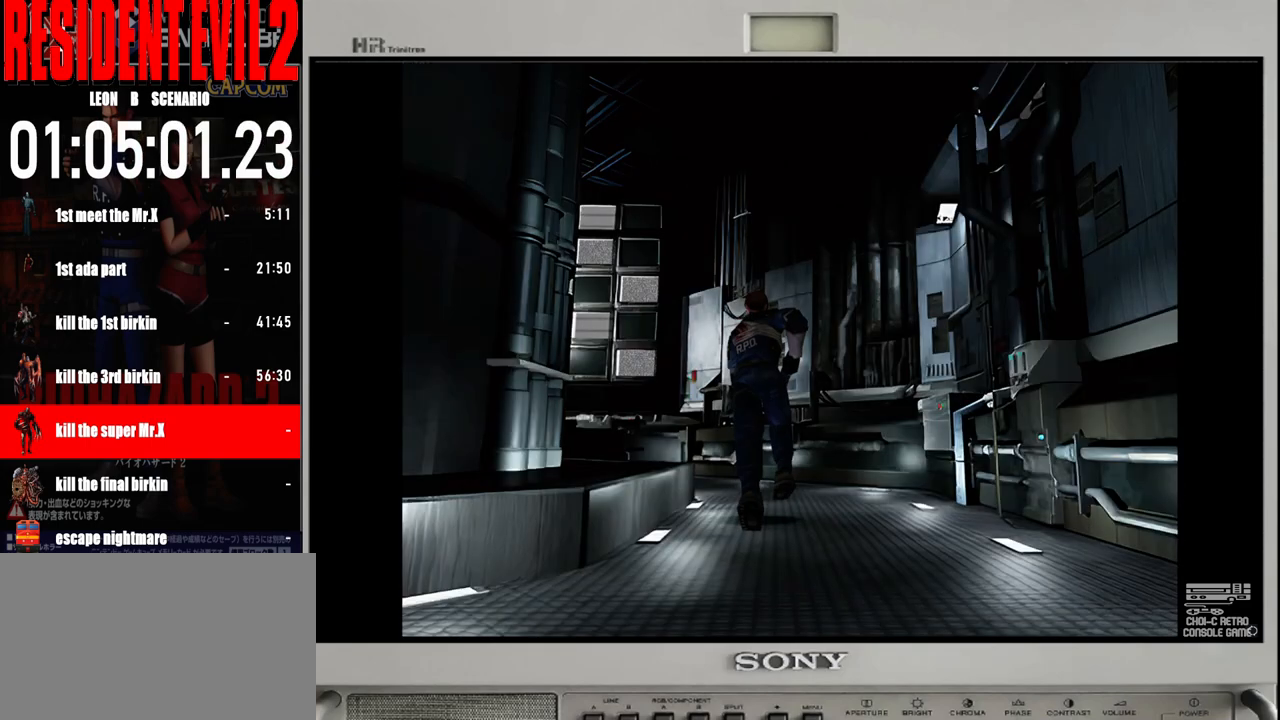
{"buttons": ["B"], "left_stick": "up-left", "right_stick": "center", "events": [[400, "left_stick", "up-left"]]}
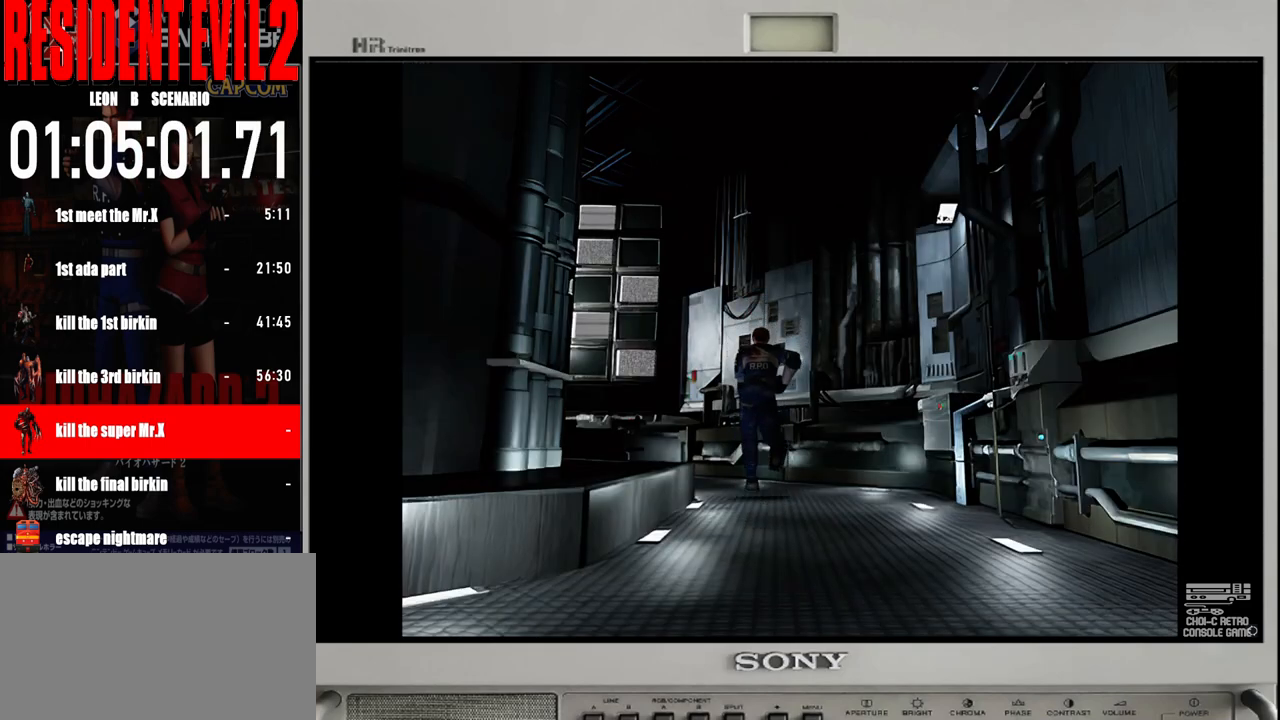
{"buttons": ["B"], "left_stick": "up", "right_stick": "center", "events": [[133, "left_stick", "up"]]}
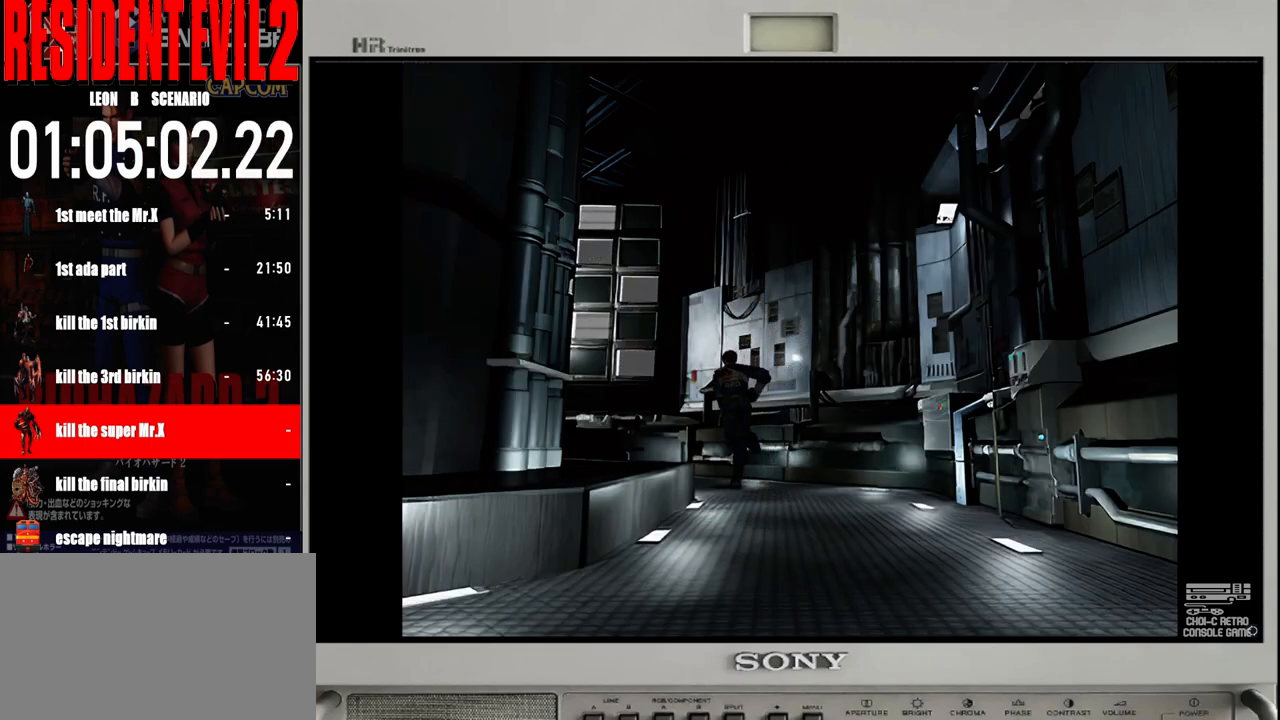
{"buttons": ["B"], "left_stick": "up", "right_stick": "center", "events": [[233, "left_stick", "up-left"], [483, "left_stick", "up"]]}
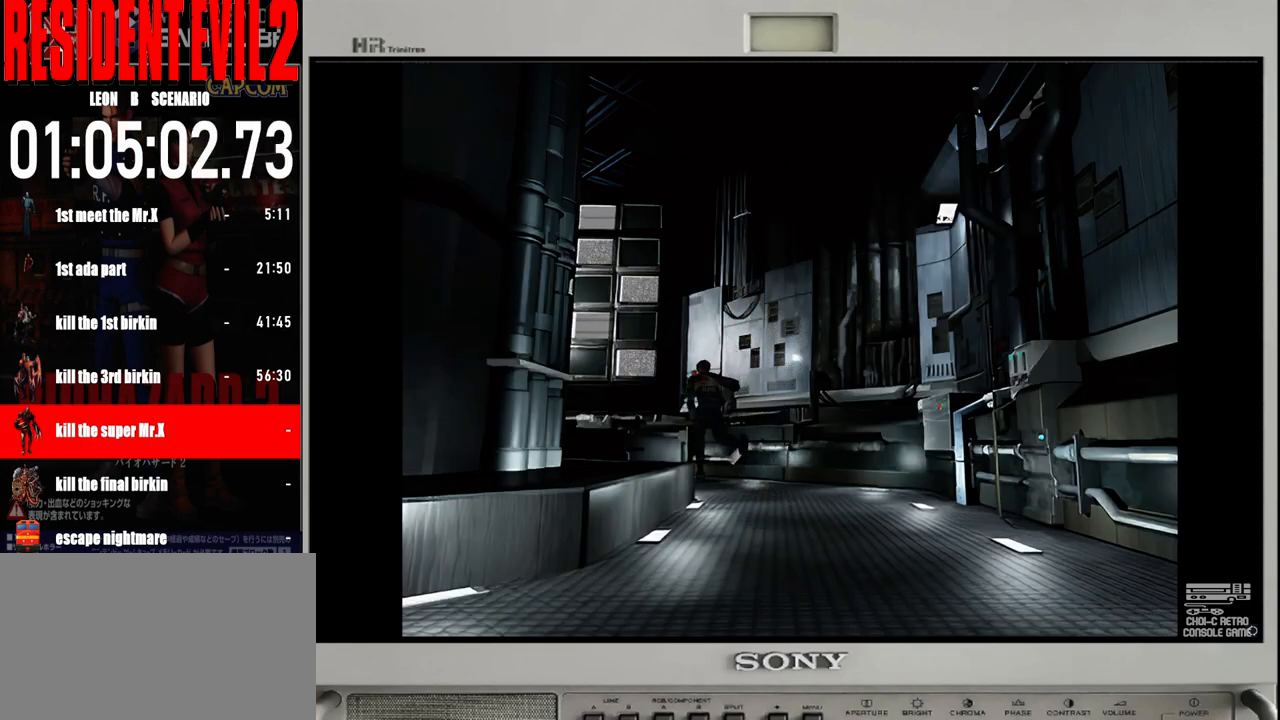
{"buttons": ["B"], "left_stick": "up-left", "right_stick": "center", "events": [[283, "left_stick", "up-left"]]}
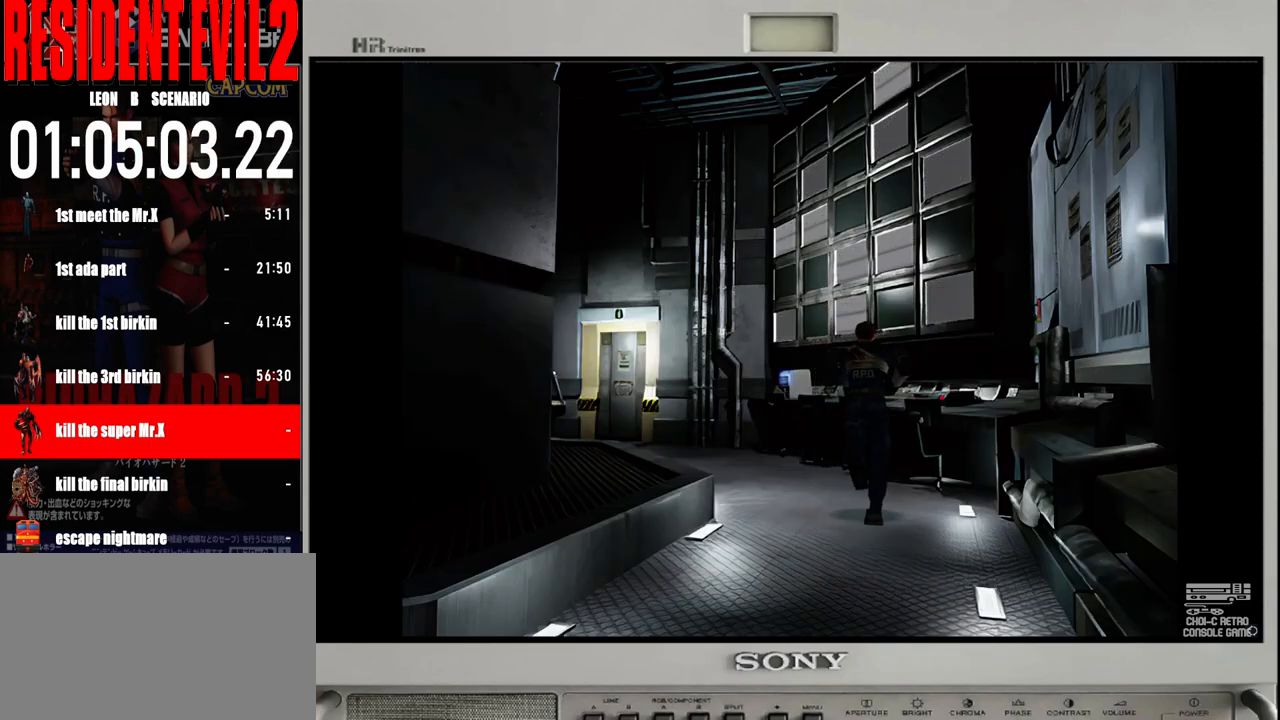
{"buttons": ["B"], "left_stick": "up", "right_stick": "center", "events": [[300, "left_stick", "up"]]}
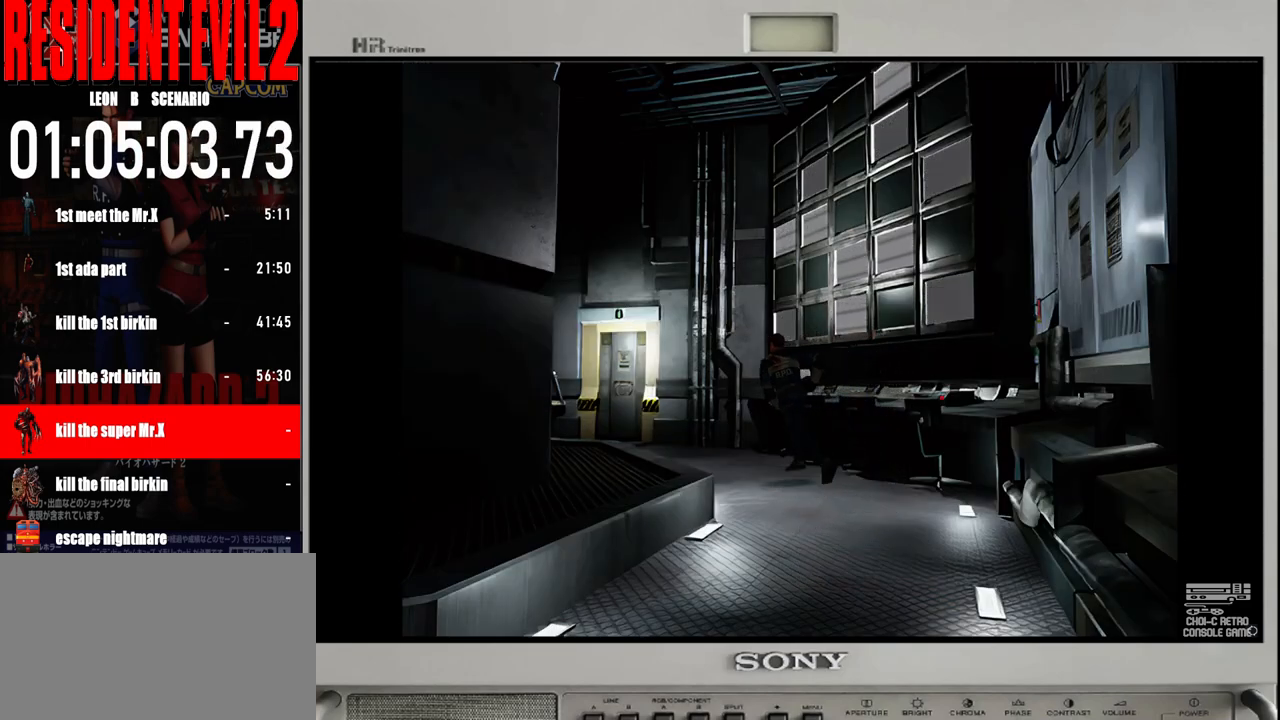
{"buttons": ["B"], "left_stick": "up", "right_stick": "center", "events": [[217, "left_stick", "up-left"], [400, "left_stick", "up"]]}
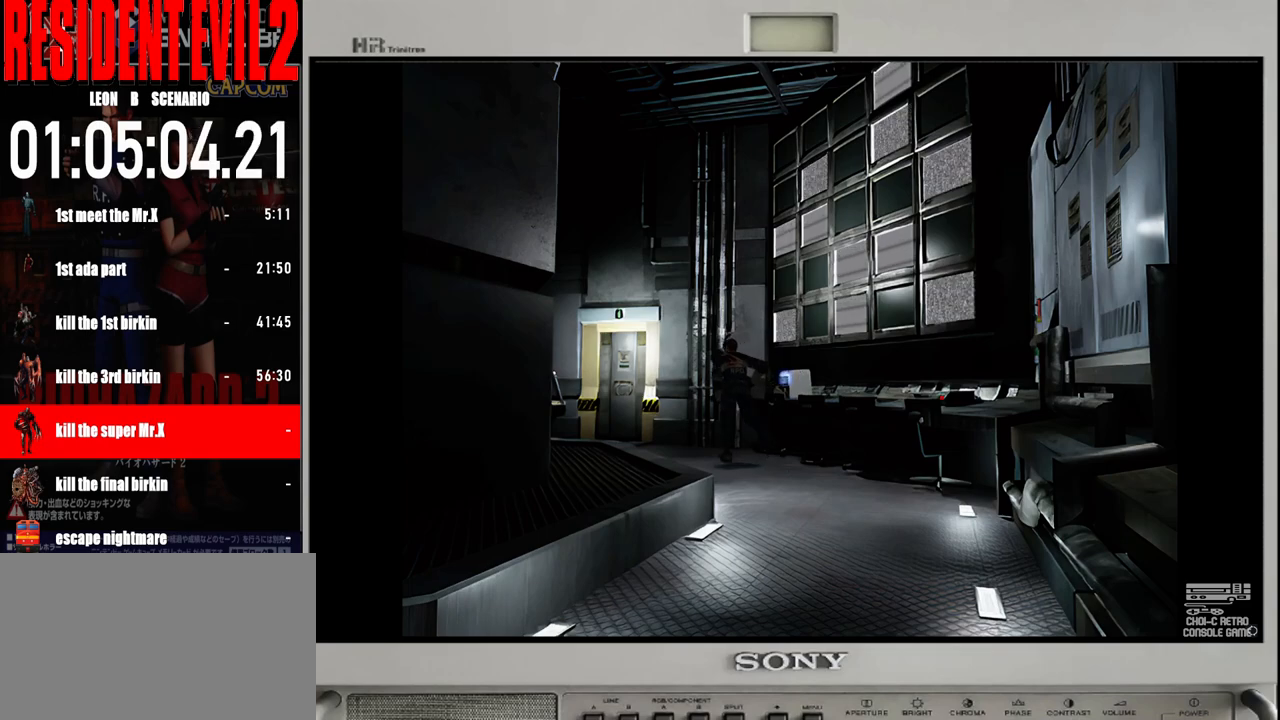
{"buttons": ["B"], "left_stick": "up", "right_stick": "center", "events": [[233, "left_stick", "up-left"], [417, "left_stick", "up"]]}
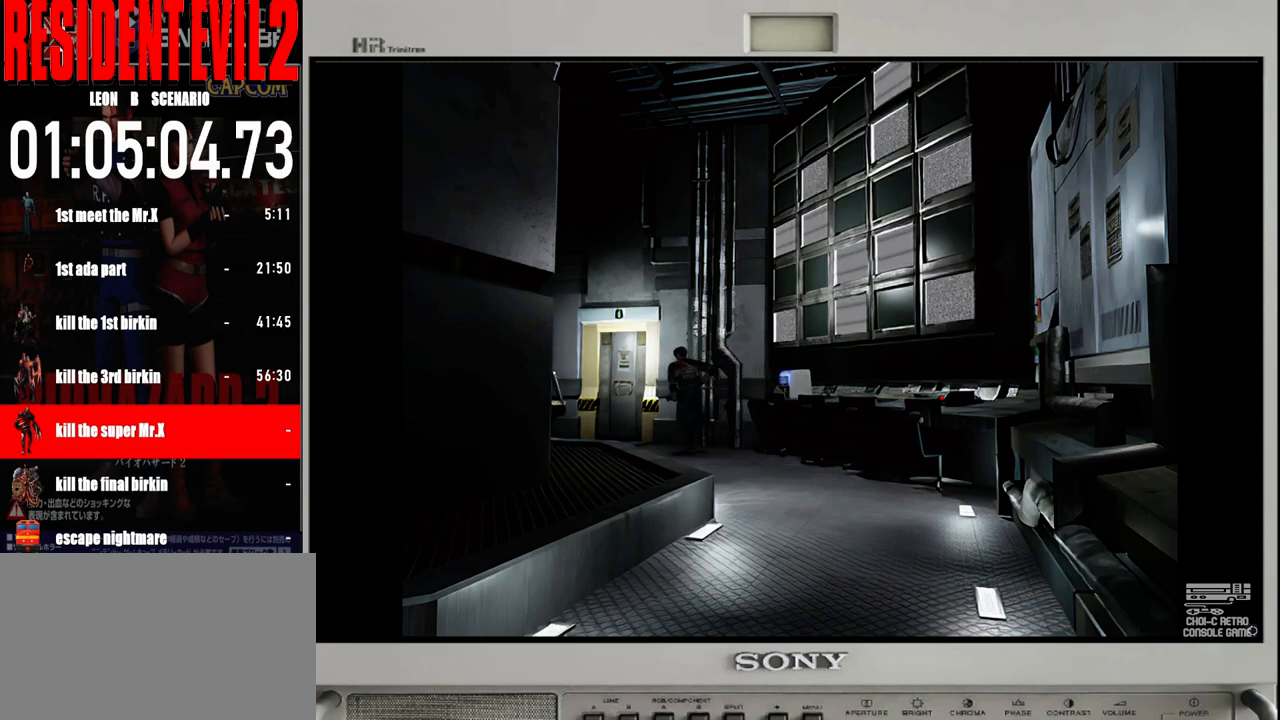
{"buttons": ["B"], "left_stick": "up-right", "right_stick": "center", "events": [[467, "left_stick", "up-right"]]}
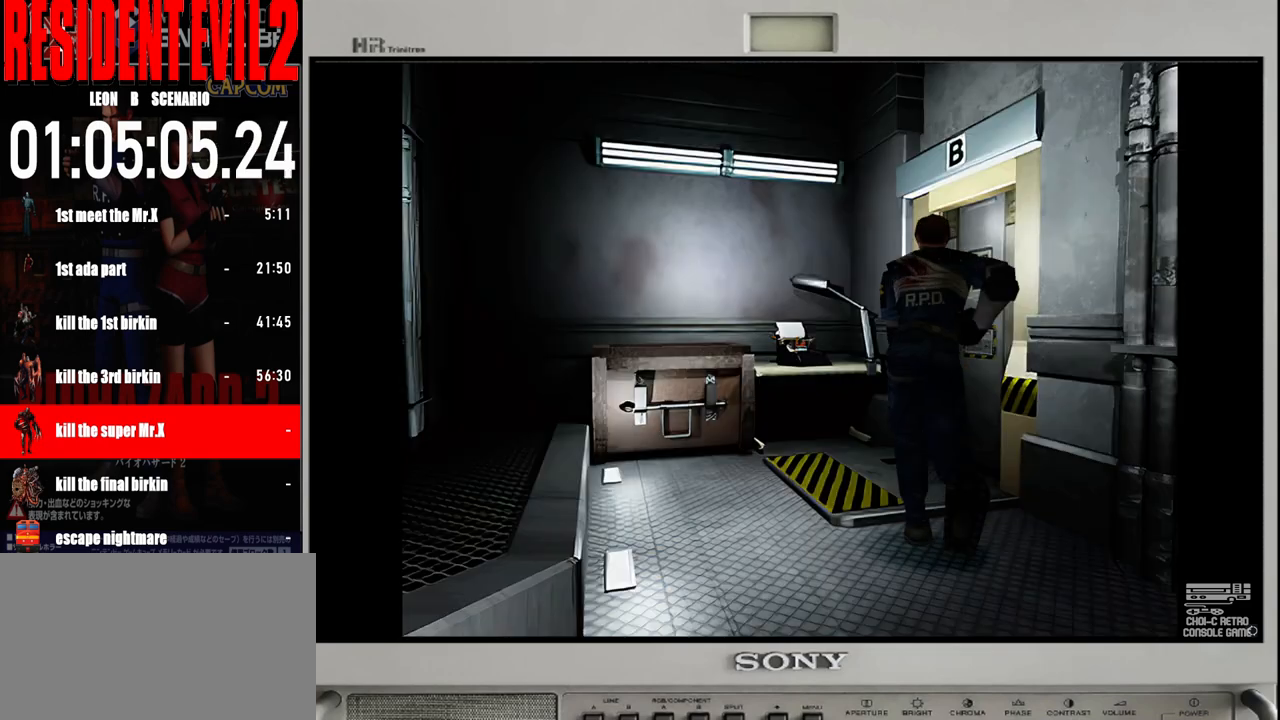
{"buttons": ["B"], "left_stick": "up-right", "right_stick": "center", "events": [[133, "left_stick", "up"], [433, "left_stick", "up-right"]]}
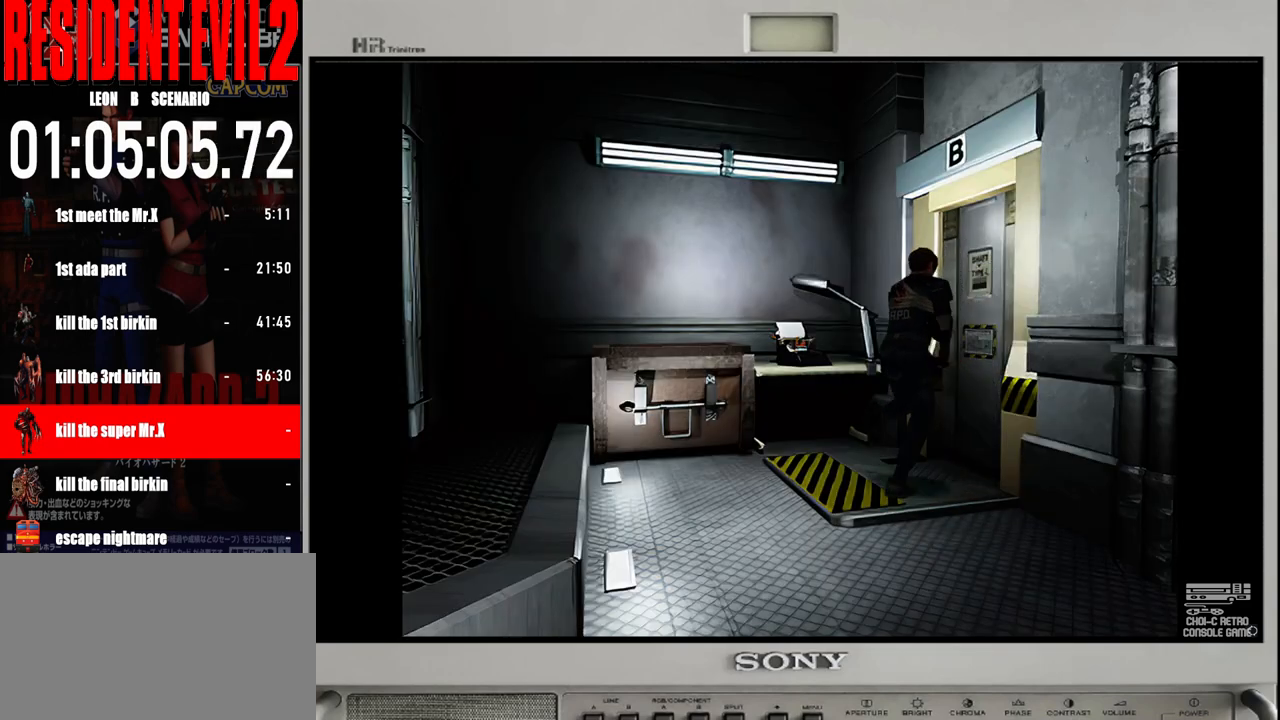
{"buttons": [], "left_stick": "center", "right_stick": "center", "events": [[33, "left_stick", "right"], [67, "B", "up"], [167, "A", "down"], [267, "A", "up"], [367, "A", "down"], [383, "left_stick", "center"], [467, "A", "up"]]}
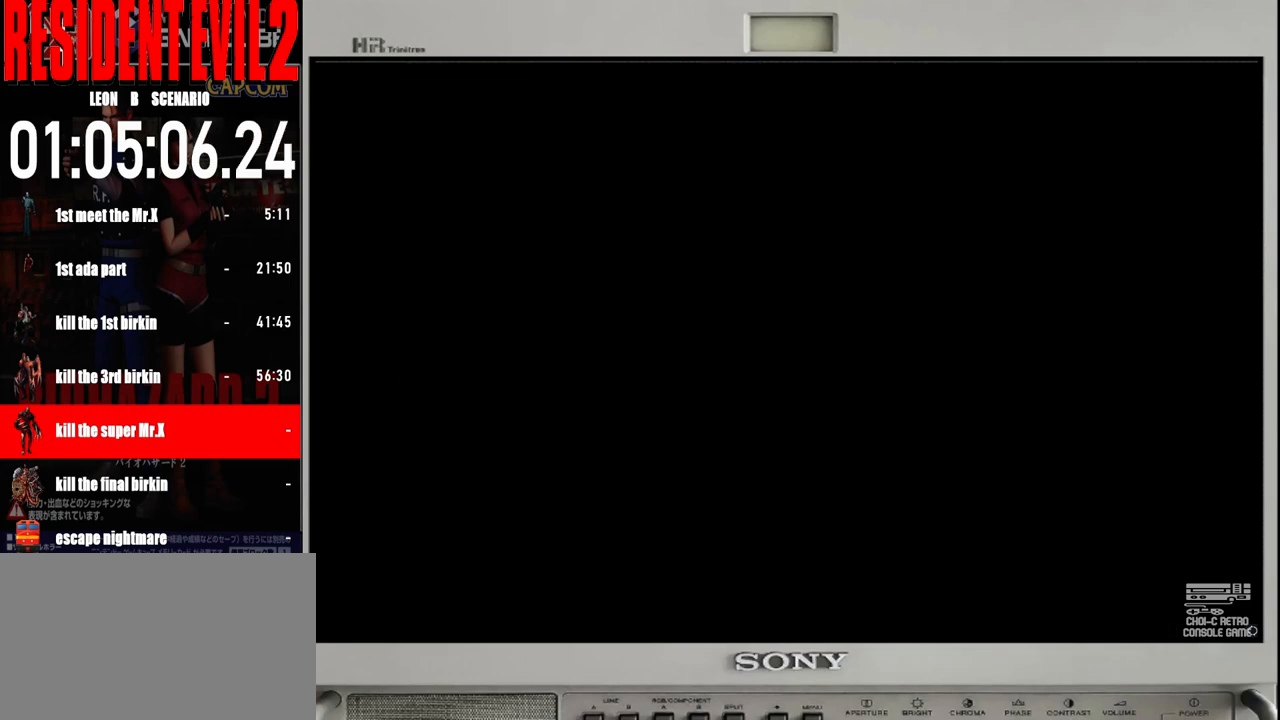
{"buttons": ["A"], "left_stick": "center", "right_stick": "center", "events": [[67, "A", "down"], [150, "A", "up"], [267, "A", "down"], [350, "A", "up"], [450, "A", "down"]]}
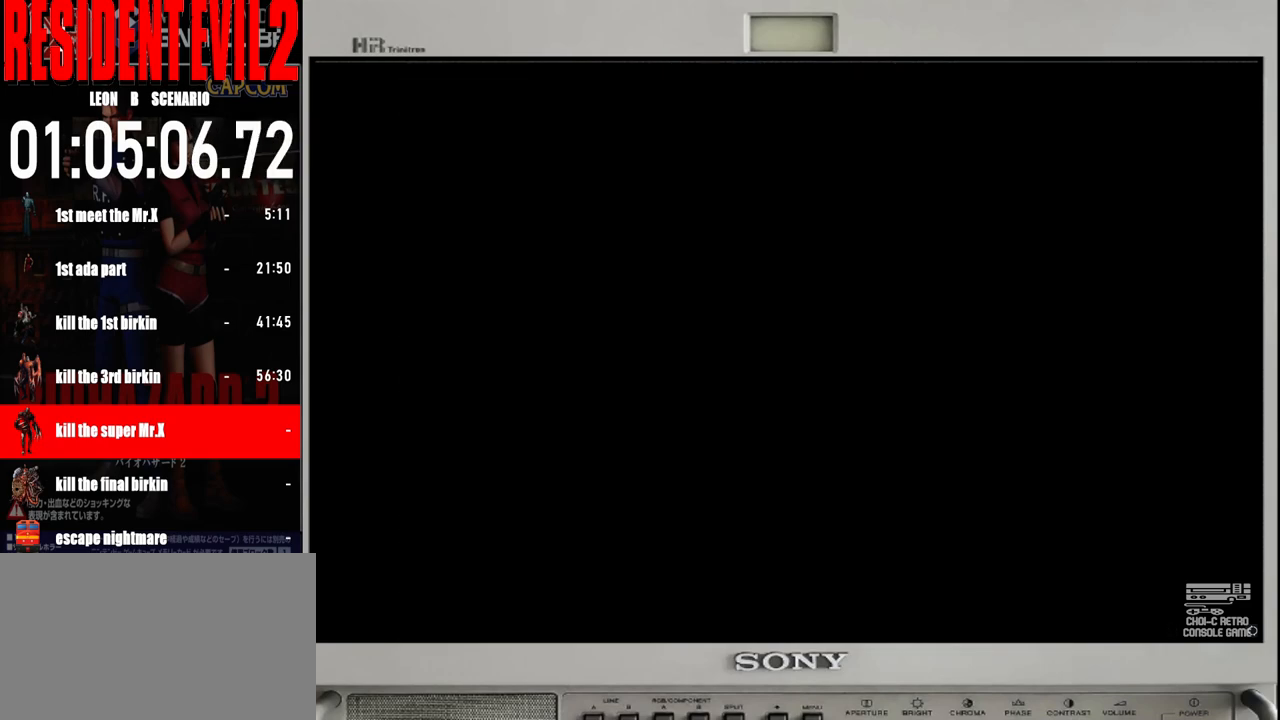
{"buttons": [], "left_stick": "center", "right_stick": "center", "events": [[50, "A", "up"]]}